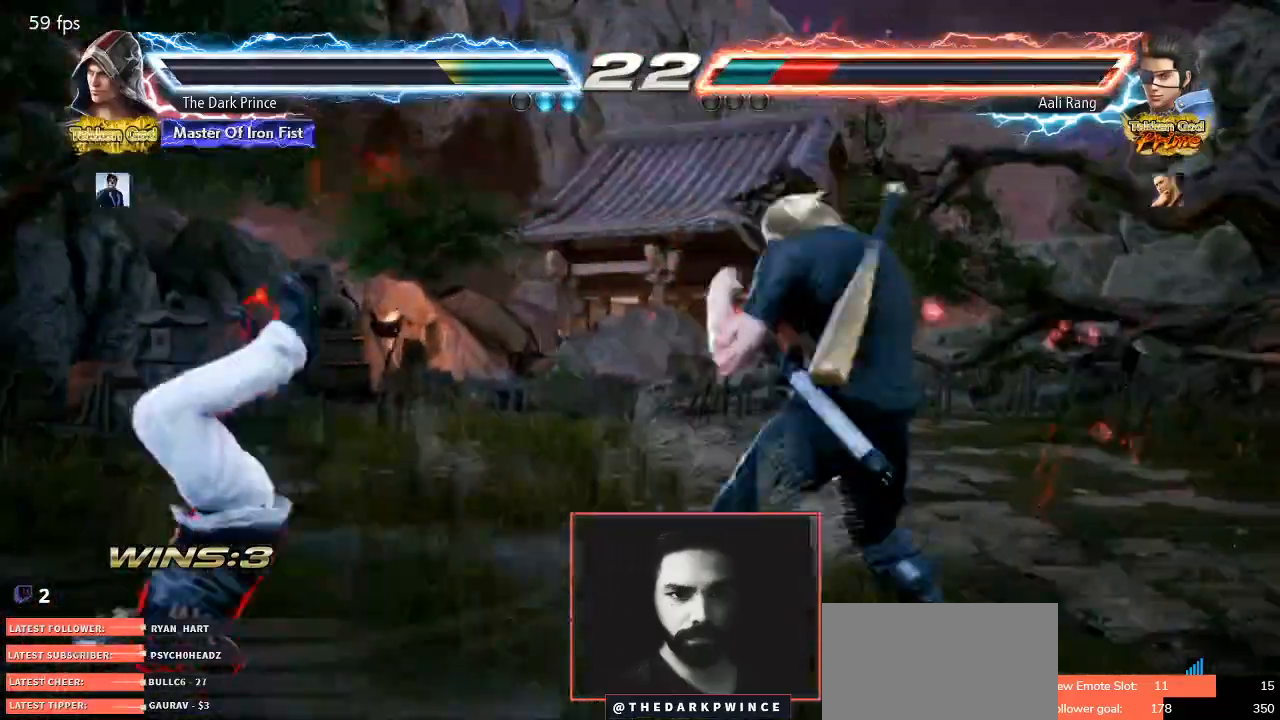
Gameplay with a controller (arcade stick); each line is a JSON object with the inputs held at the frame after it. "events" lists button and stick changes between this image and that frame as [ms after this image, input, new state], when the widget could be followed in between. Not read: L3 R3.
{"buttons": [], "left_stick": "center", "events": [[33, "SQUARE", "up"], [83, "TRIANGLE", "up"], [100, "R1", "up"], [333, "left_stick", "center"]]}
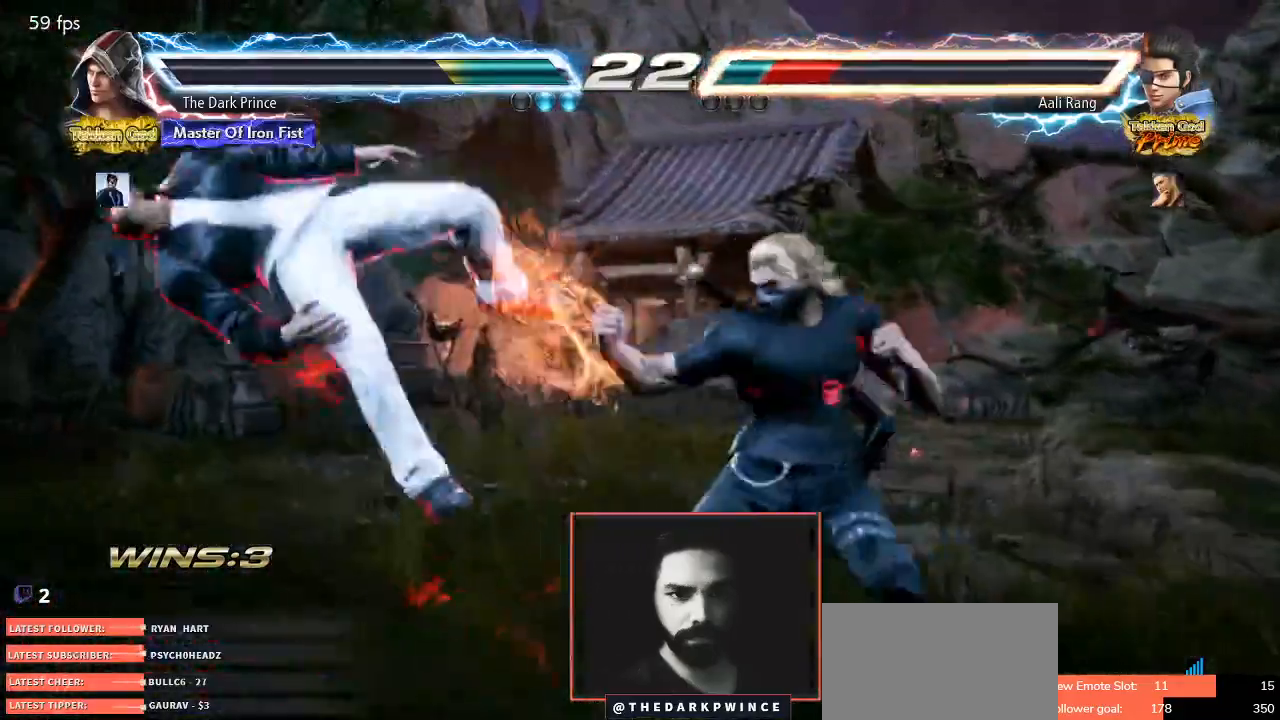
{"buttons": ["R1"], "left_stick": "center", "events": [[233, "R1", "down"]]}
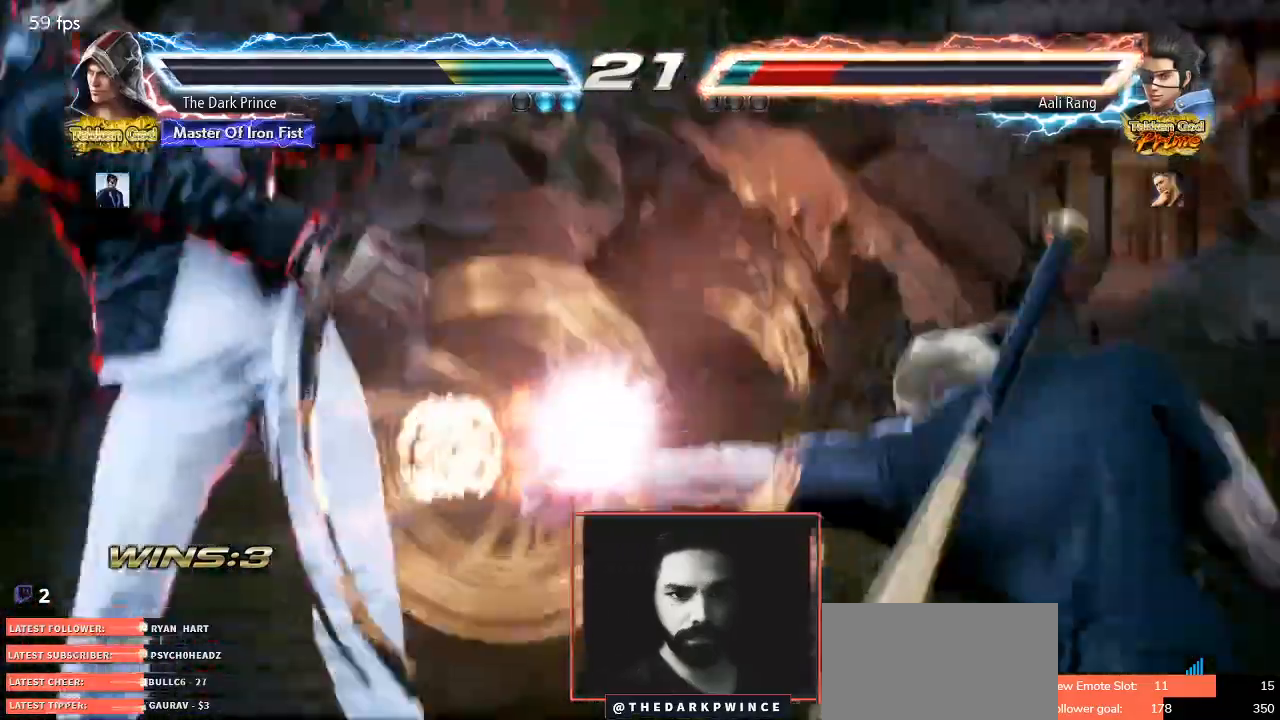
{"buttons": ["R1"], "left_stick": "center", "events": []}
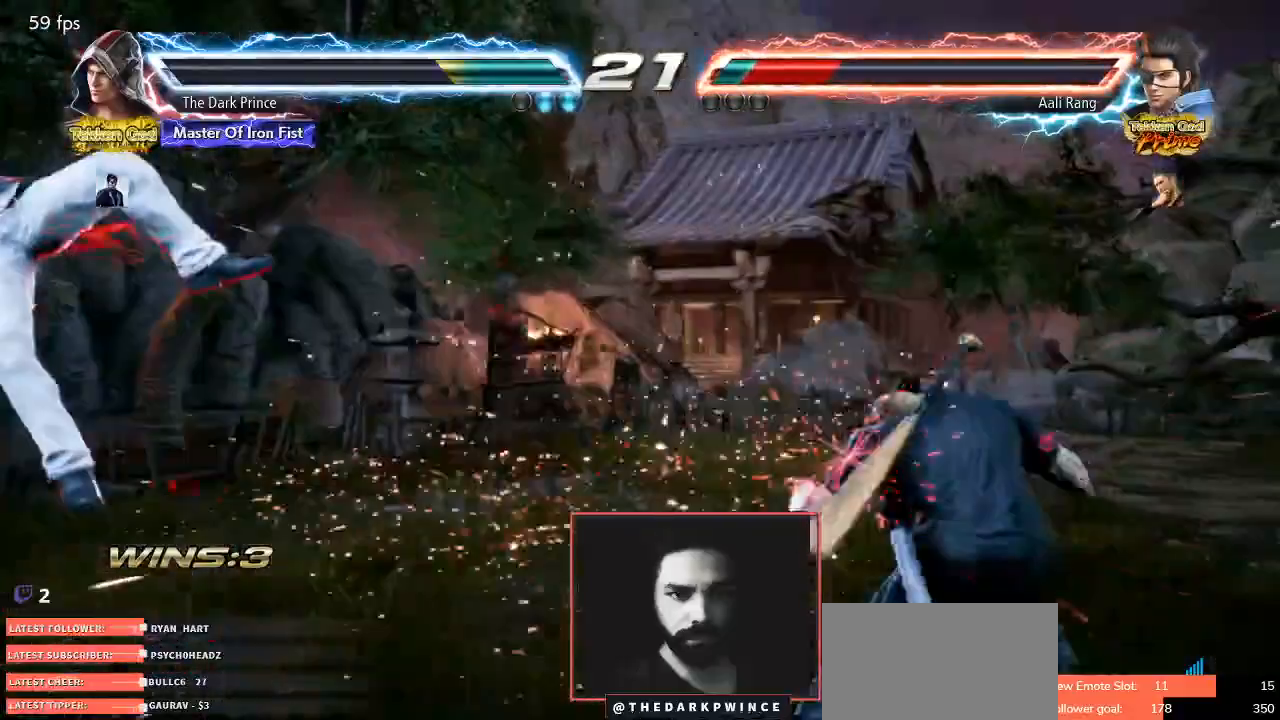
{"buttons": ["CIRCLE", "R2"], "left_stick": "left", "events": [[117, "R1", "up"], [267, "CIRCLE", "down"], [283, "R2", "down"], [500, "left_stick", "left"]]}
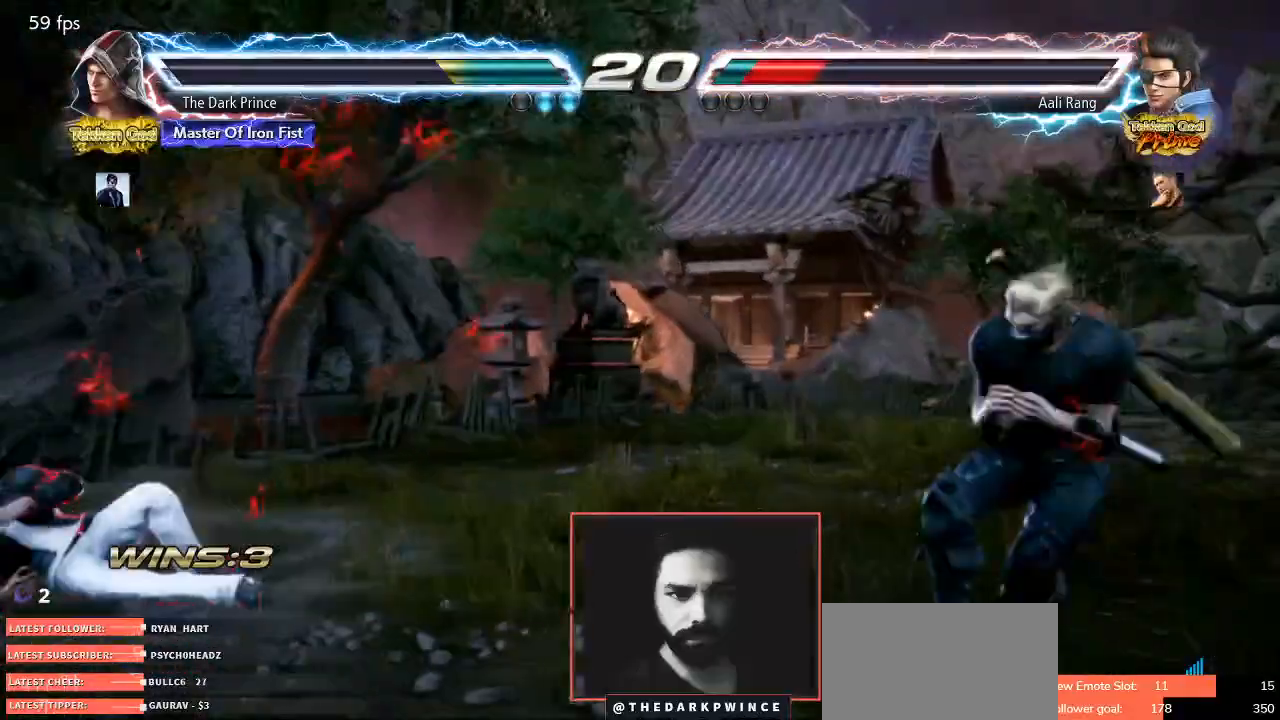
{"buttons": [], "left_stick": "left", "events": [[217, "R2", "up"], [233, "CIRCLE", "up"], [267, "left_stick", "down-right"], [467, "left_stick", "left"]]}
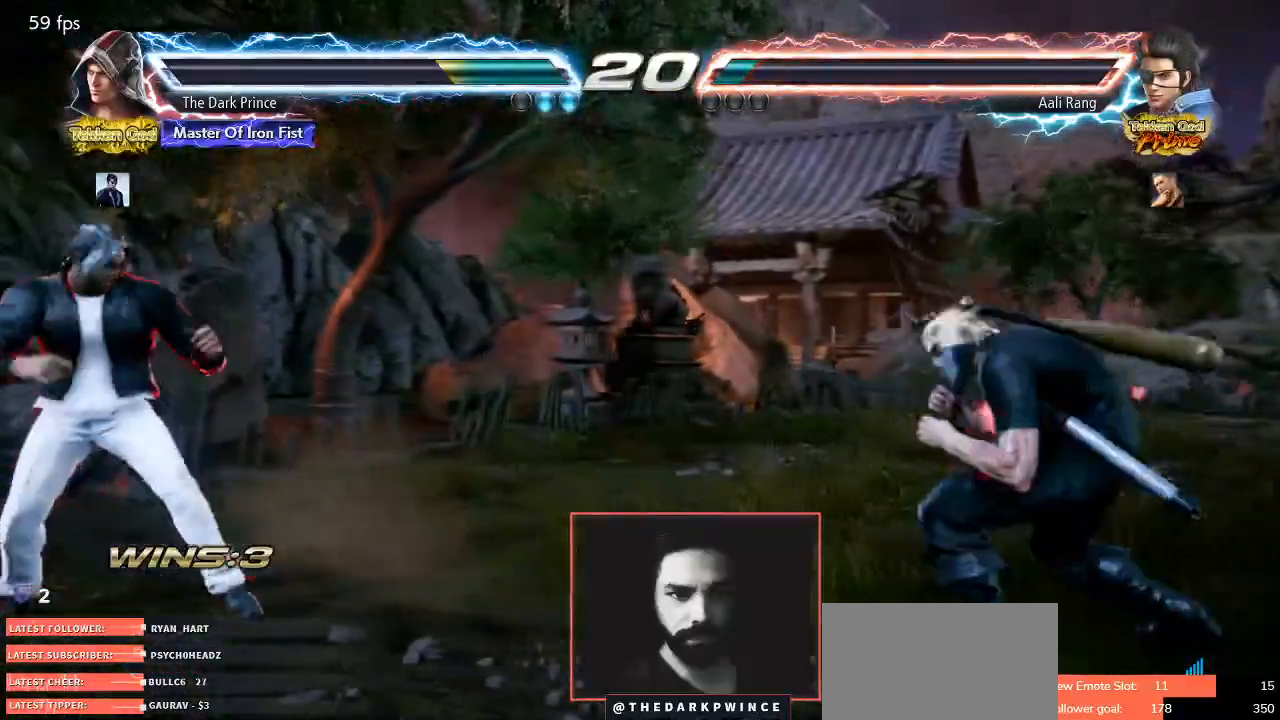
{"buttons": ["CIRCLE", "R1"], "left_stick": "up", "events": [[33, "left_stick", "center"], [100, "left_stick", "left"], [450, "left_stick", "up"], [483, "CIRCLE", "down"], [483, "R1", "down"]]}
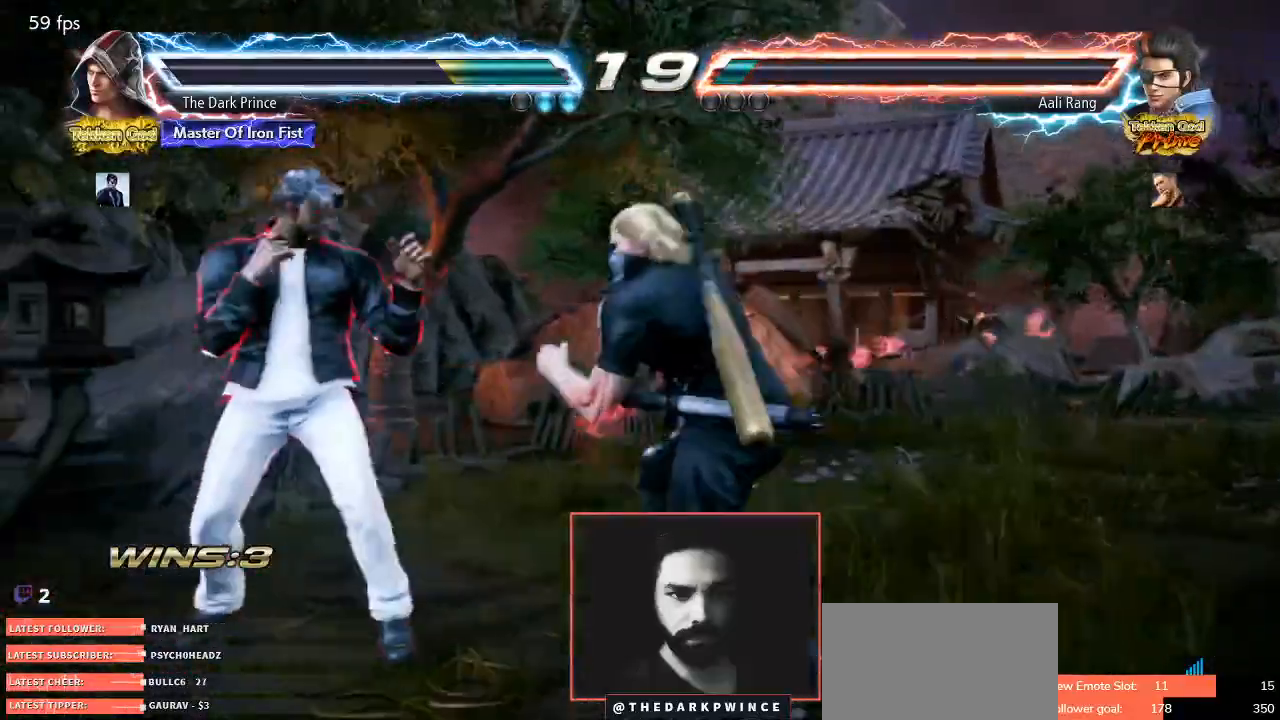
{"buttons": [], "left_stick": "center", "events": [[50, "R1", "up"], [67, "CIRCLE", "up"], [67, "left_stick", "center"]]}
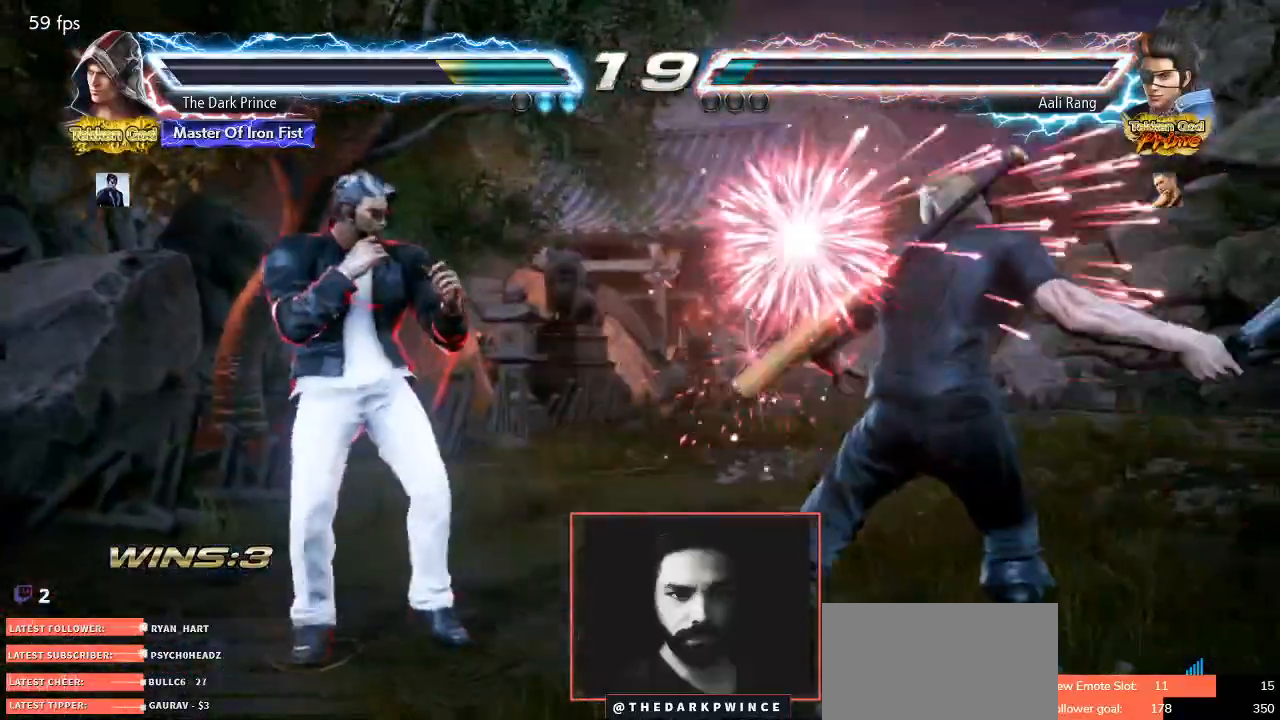
{"buttons": [], "left_stick": "center", "events": []}
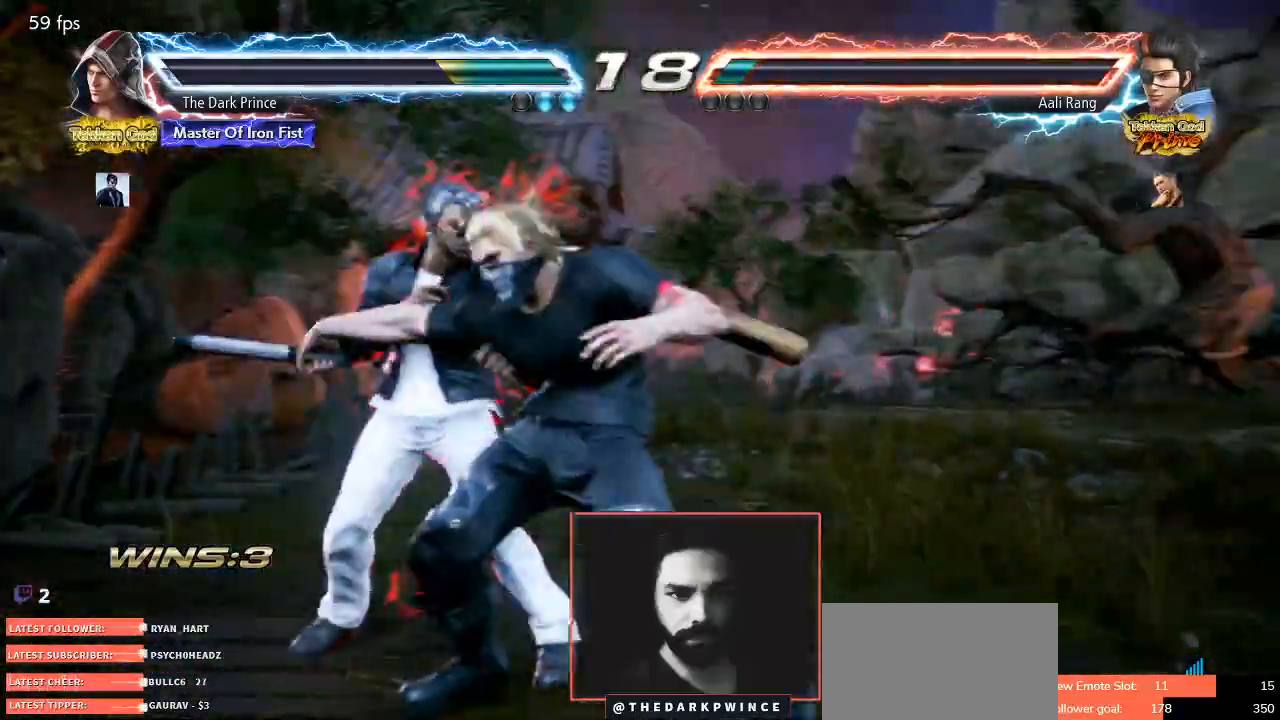
{"buttons": [], "left_stick": "center", "events": []}
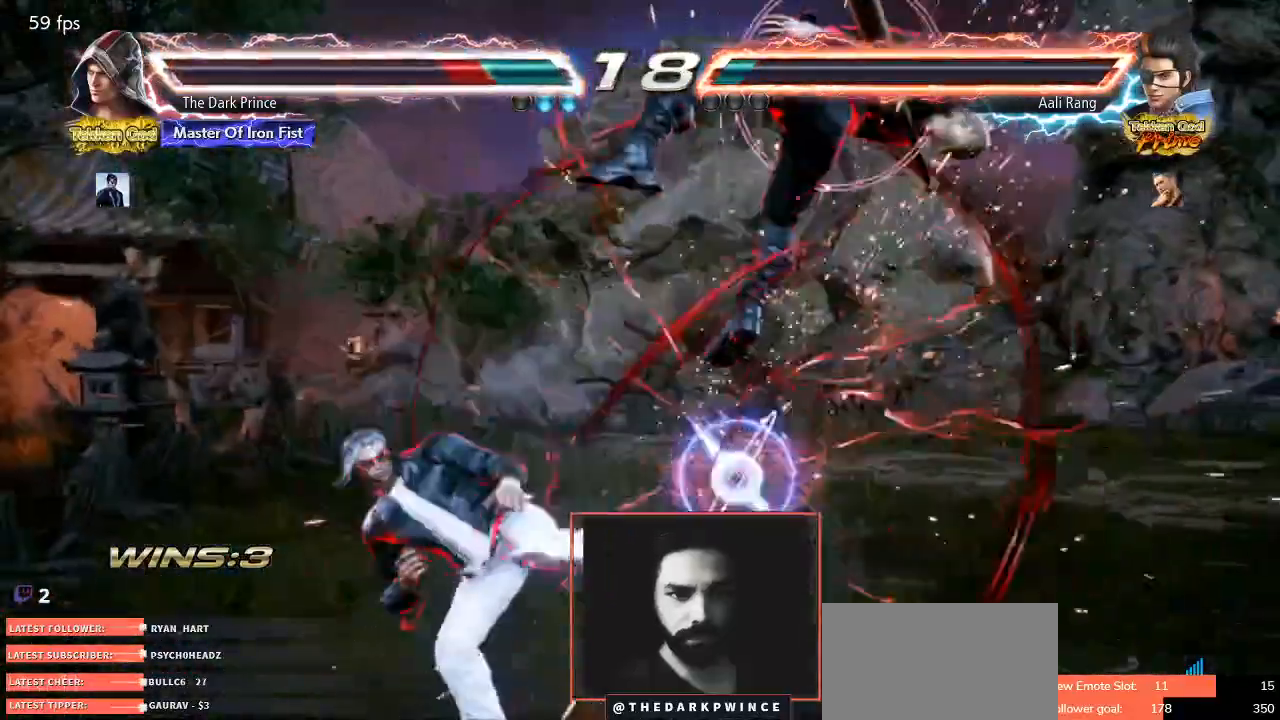
{"buttons": [], "left_stick": "center", "events": []}
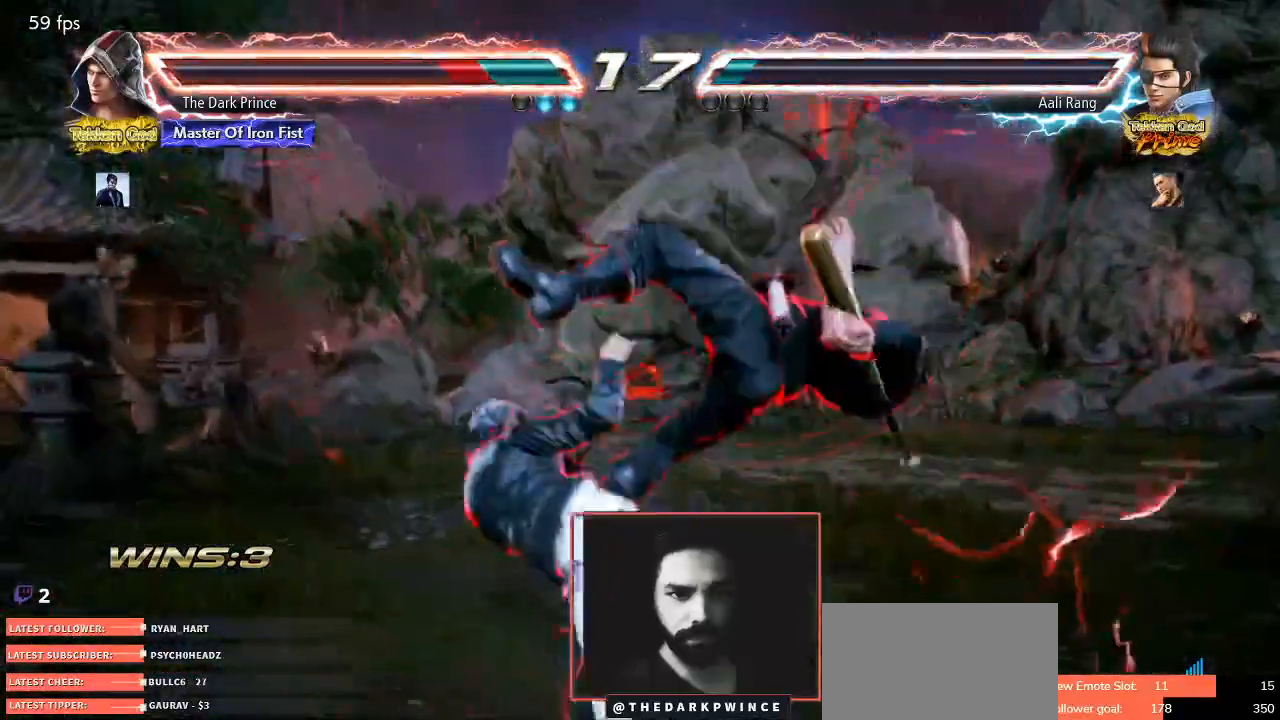
{"buttons": ["R1"], "left_stick": "center", "events": [[50, "TRIANGLE", "down"], [117, "R1", "down"], [150, "TRIANGLE", "up"], [233, "R1", "up"], [233, "TRIANGLE", "down"], [300, "R1", "down"], [333, "TRIANGLE", "up"], [400, "TRIANGLE", "down"], [417, "R1", "up"], [467, "R1", "down"], [500, "TRIANGLE", "up"]]}
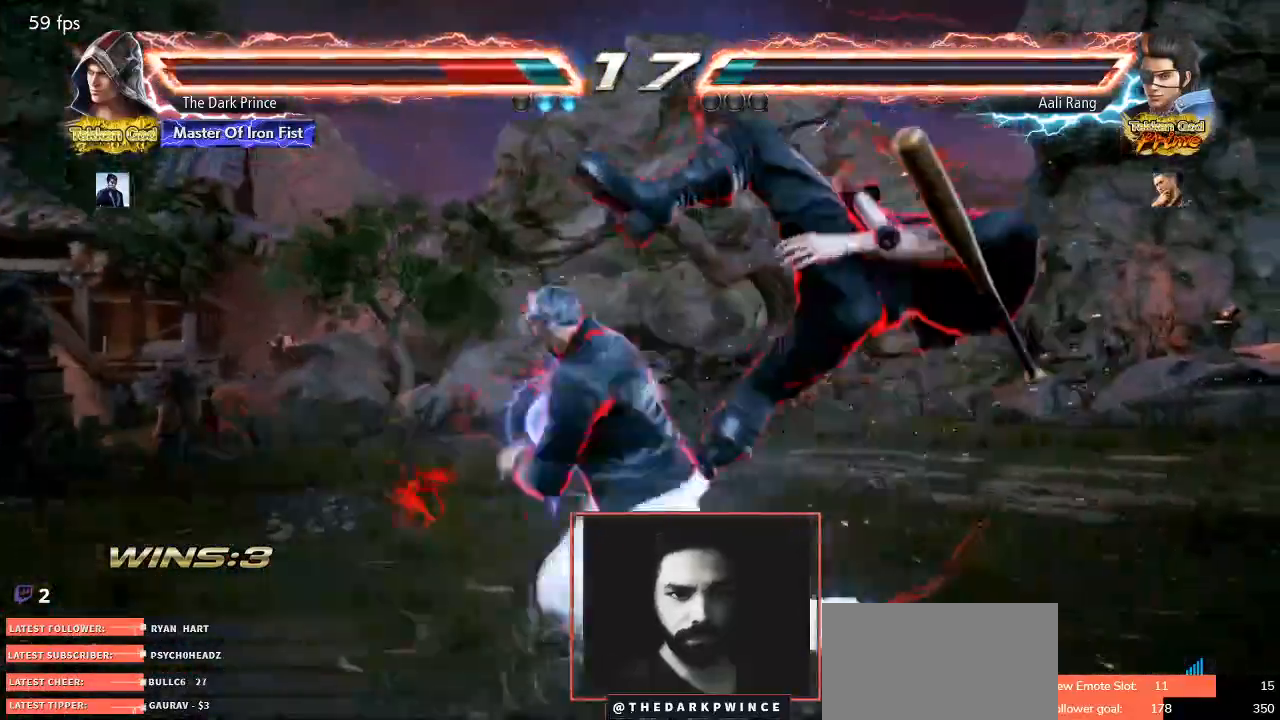
{"buttons": ["TRIANGLE", "R1"], "left_stick": "center", "events": [[67, "R1", "up"], [67, "TRIANGLE", "down"], [150, "R1", "down"], [183, "TRIANGLE", "up"], [233, "R1", "up"], [250, "TRIANGLE", "down"], [317, "R1", "down"], [350, "TRIANGLE", "up"], [400, "R1", "up"], [433, "TRIANGLE", "down"], [483, "R1", "down"]]}
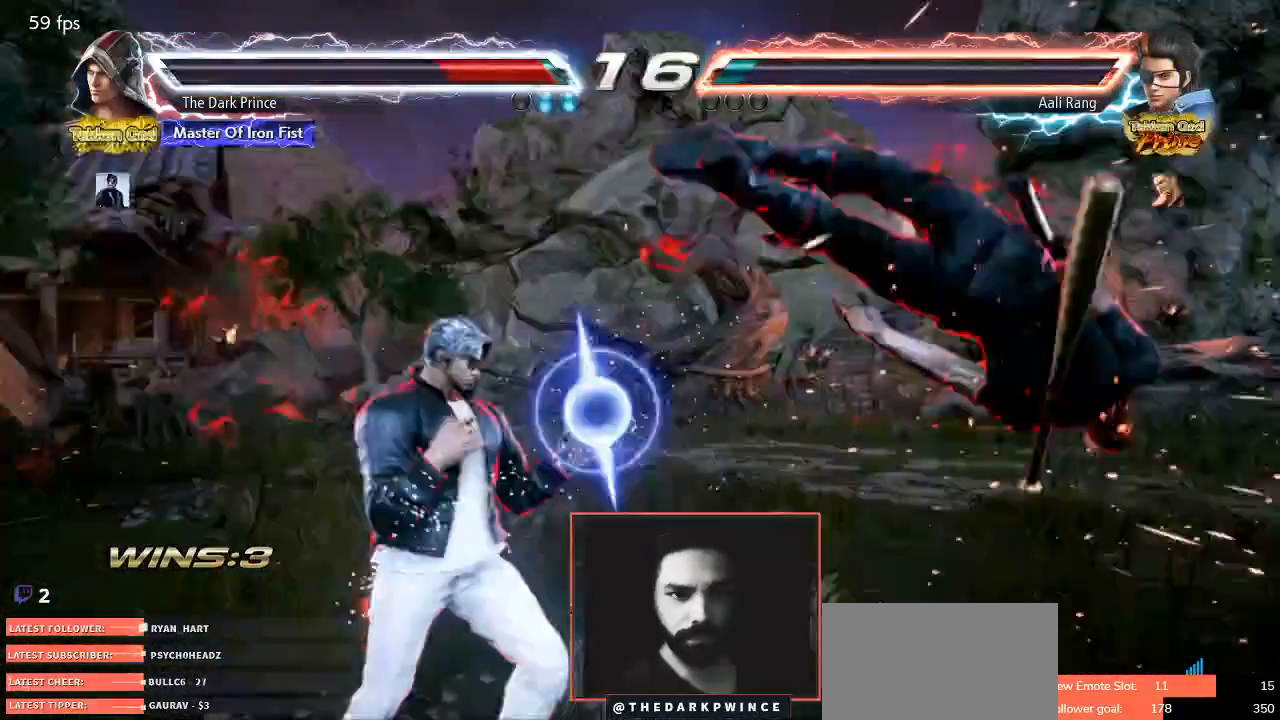
{"buttons": ["TRIANGLE"], "left_stick": "center", "events": [[33, "TRIANGLE", "up"], [100, "R1", "up"], [100, "TRIANGLE", "down"], [167, "R1", "down"], [217, "TRIANGLE", "up"], [267, "R1", "up"], [267, "TRIANGLE", "down"], [333, "R1", "down"], [383, "TRIANGLE", "up"], [433, "TRIANGLE", "down"], [450, "R1", "up"]]}
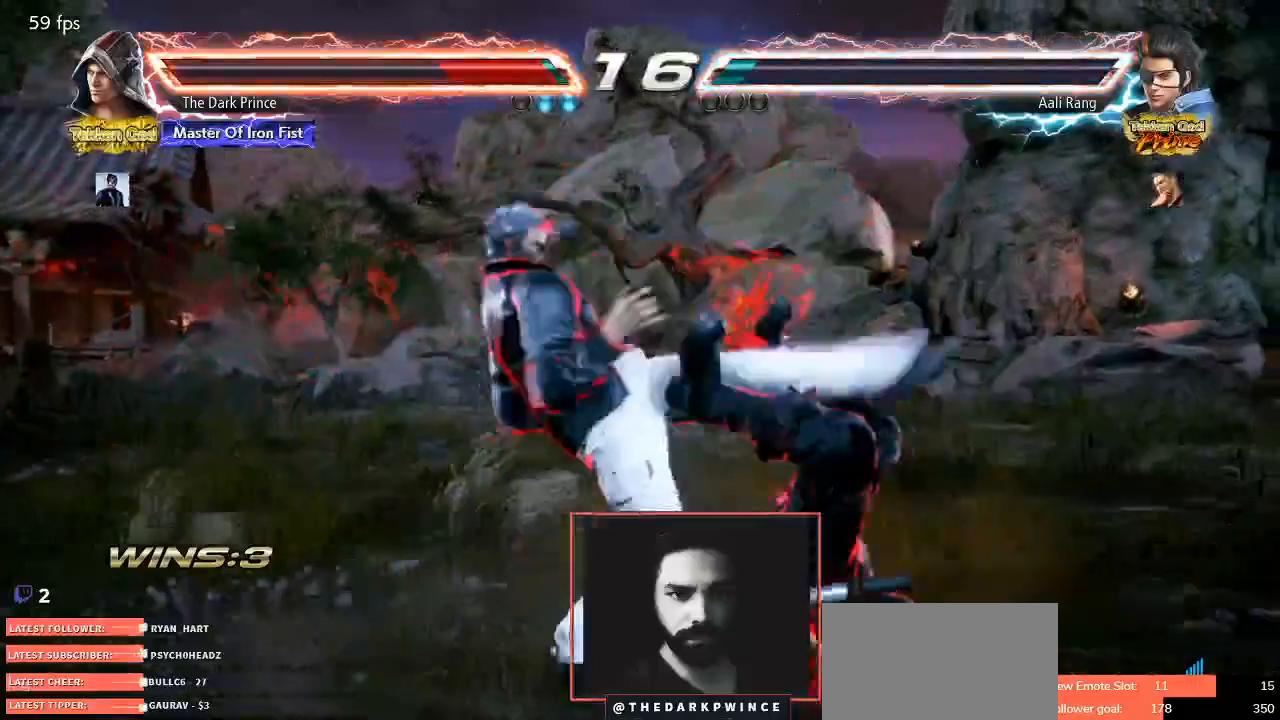
{"buttons": ["TRIANGLE"], "left_stick": "center", "events": [[17, "R1", "down"], [67, "TRIANGLE", "up"], [117, "TRIANGLE", "down"], [133, "R1", "up"], [200, "R1", "down"], [233, "TRIANGLE", "up"], [300, "R1", "up"], [300, "TRIANGLE", "down"], [383, "R1", "down"], [417, "TRIANGLE", "up"], [483, "R1", "up"], [483, "TRIANGLE", "down"]]}
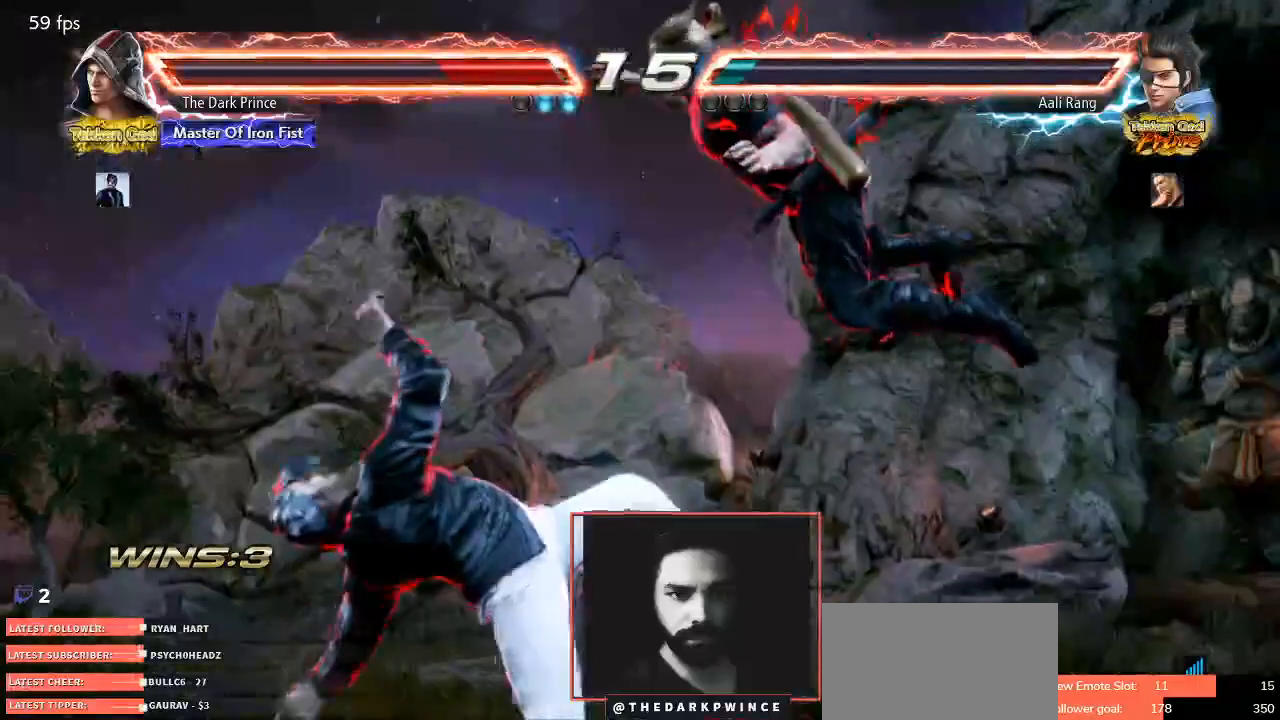
{"buttons": [], "left_stick": "right", "events": [[50, "R1", "down"], [83, "TRIANGLE", "up"], [133, "R1", "up"], [150, "TRIANGLE", "down"], [217, "R1", "down"], [250, "TRIANGLE", "up"], [300, "R1", "up"], [317, "TRIANGLE", "down"], [383, "R1", "down"], [417, "TRIANGLE", "up"], [467, "R1", "up"], [500, "left_stick", "right"]]}
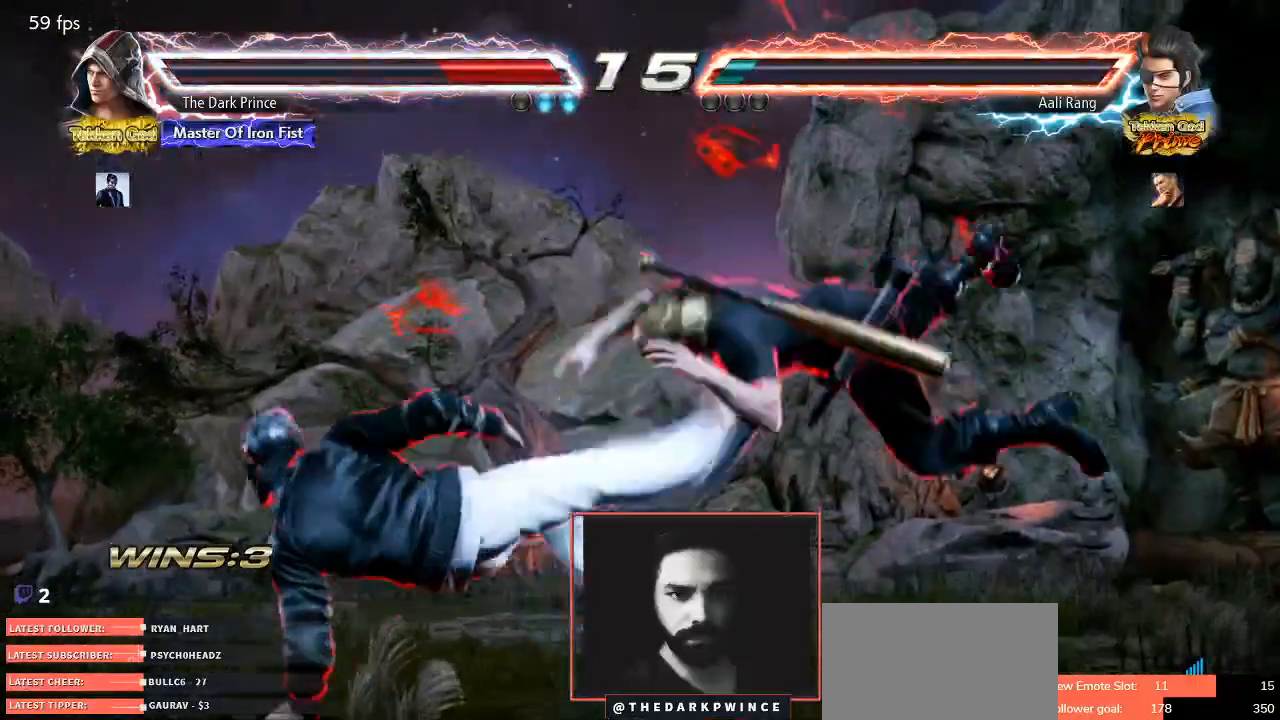
{"buttons": [], "left_stick": "right", "events": [[83, "left_stick", "down"], [150, "left_stick", "left"], [217, "left_stick", "up"], [267, "left_stick", "right"], [350, "left_stick", "left"], [500, "left_stick", "right"]]}
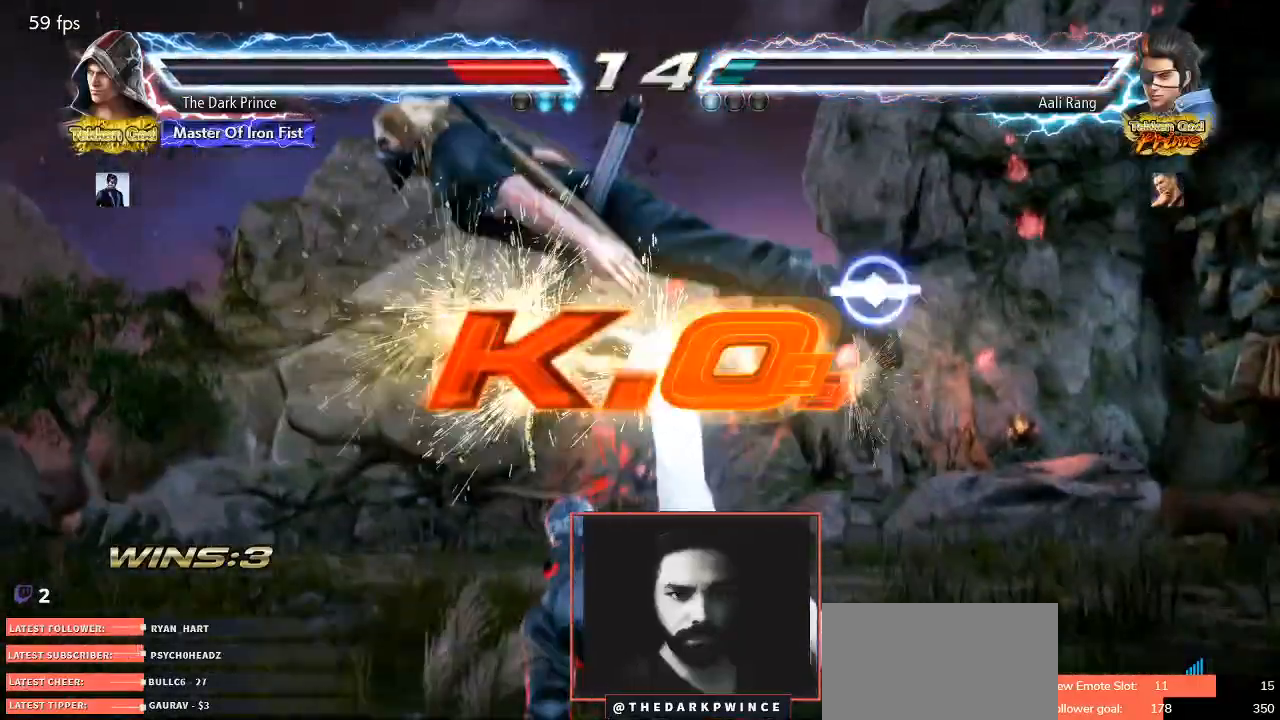
{"buttons": [], "left_stick": "center"}
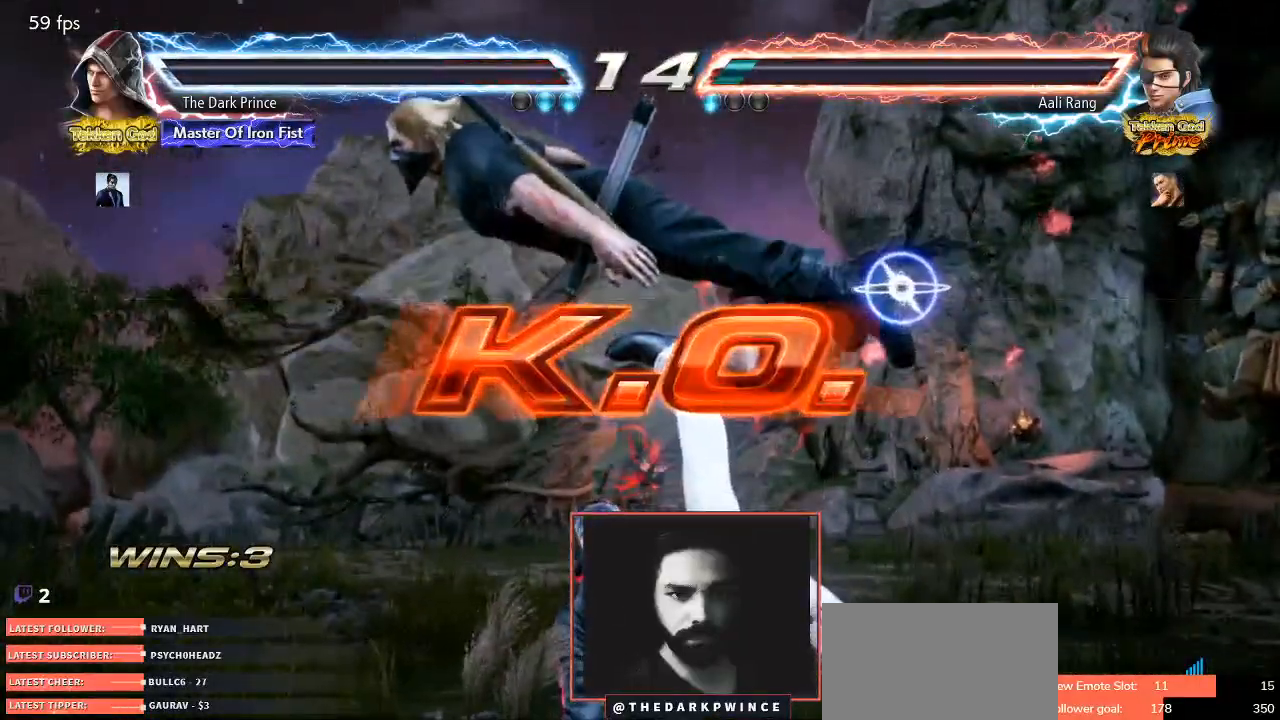
{"buttons": [], "left_stick": "center", "events": []}
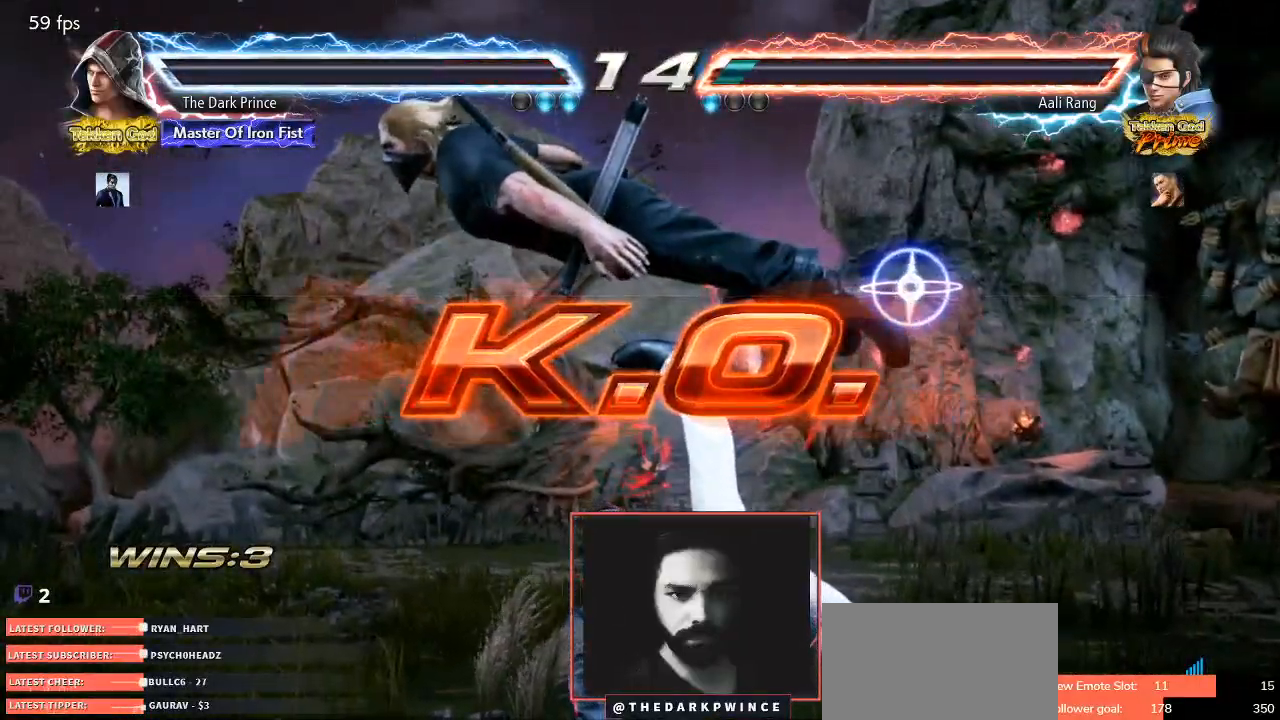
{"buttons": [], "left_stick": "center", "events": []}
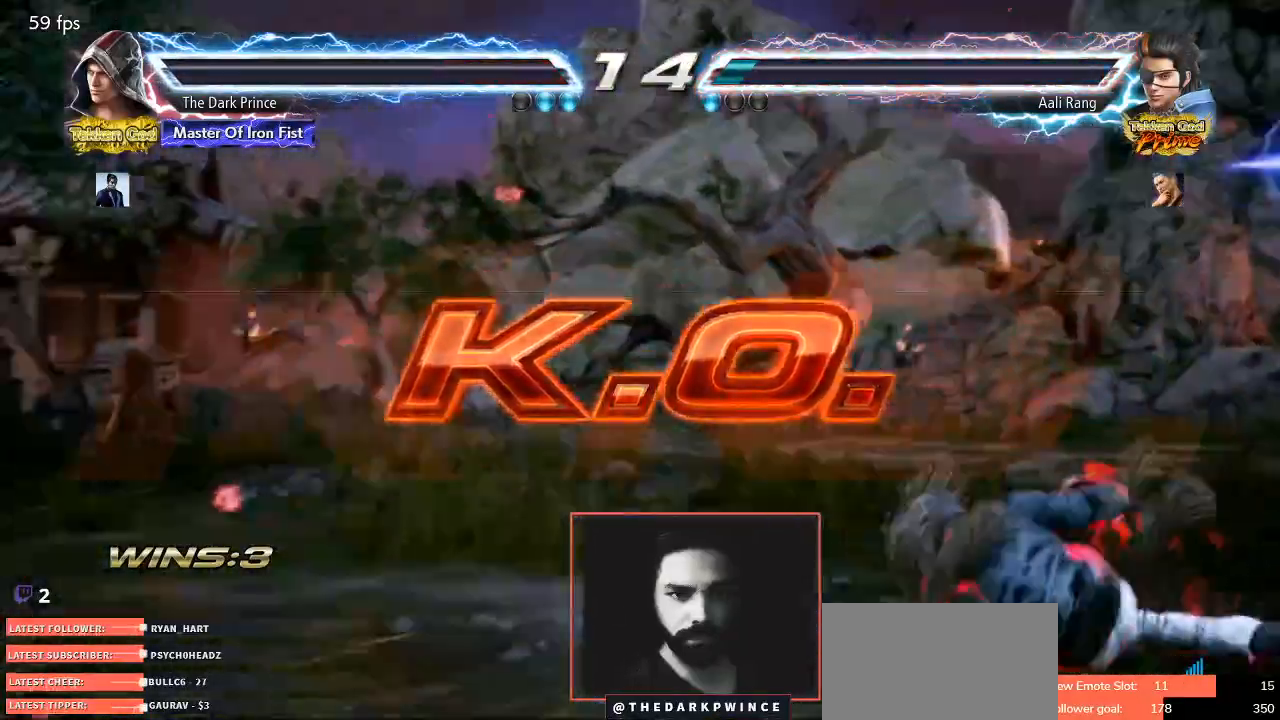
{"buttons": [], "left_stick": "center", "events": []}
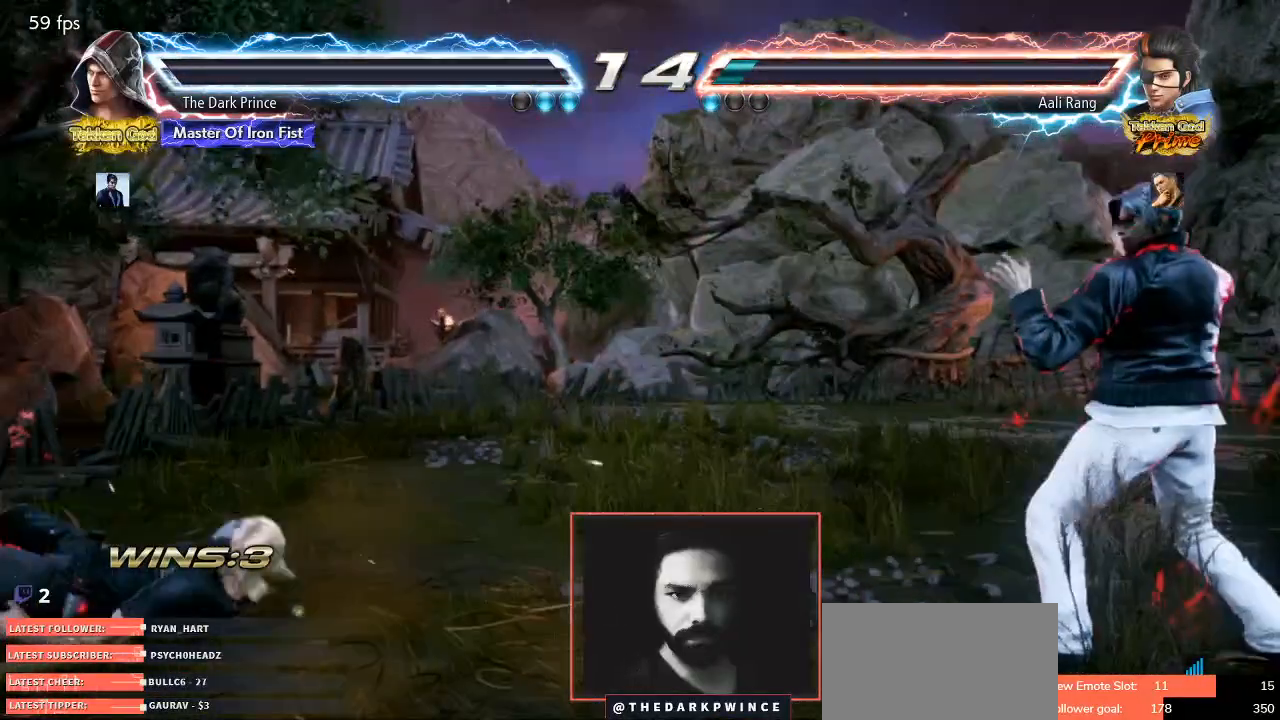
{"buttons": [], "left_stick": "center", "events": []}
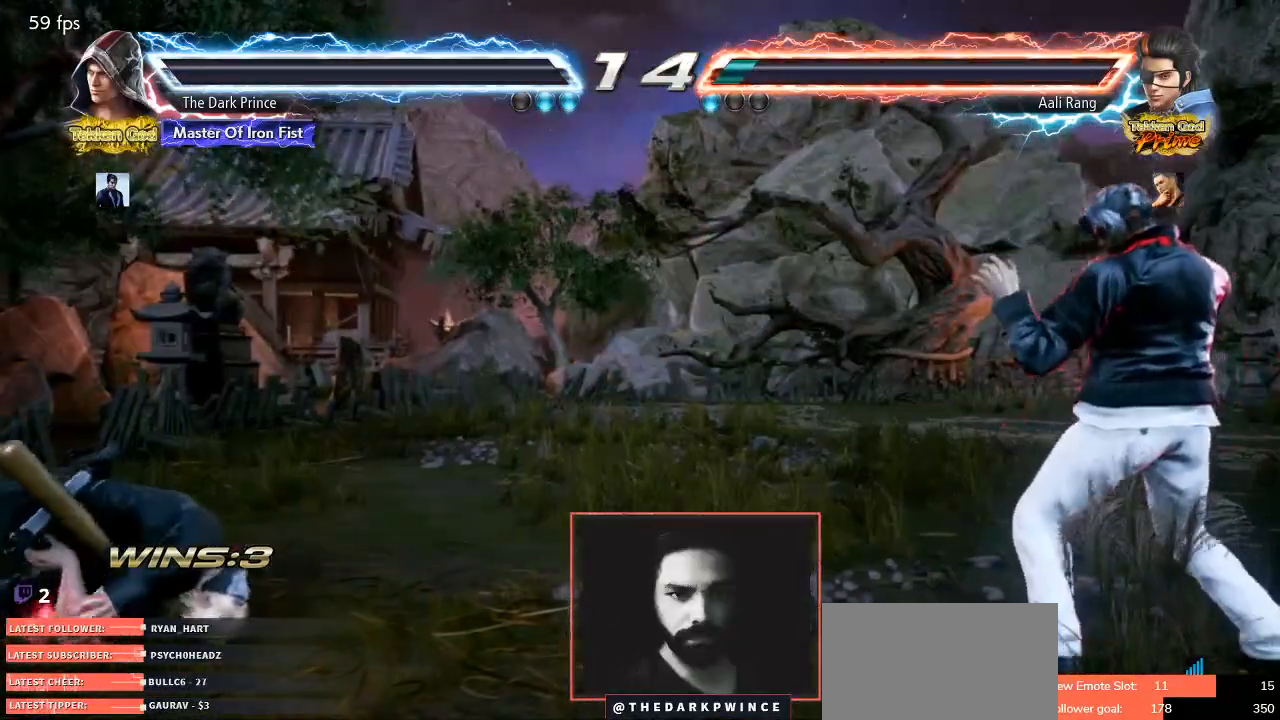
{"buttons": [], "left_stick": "center", "events": []}
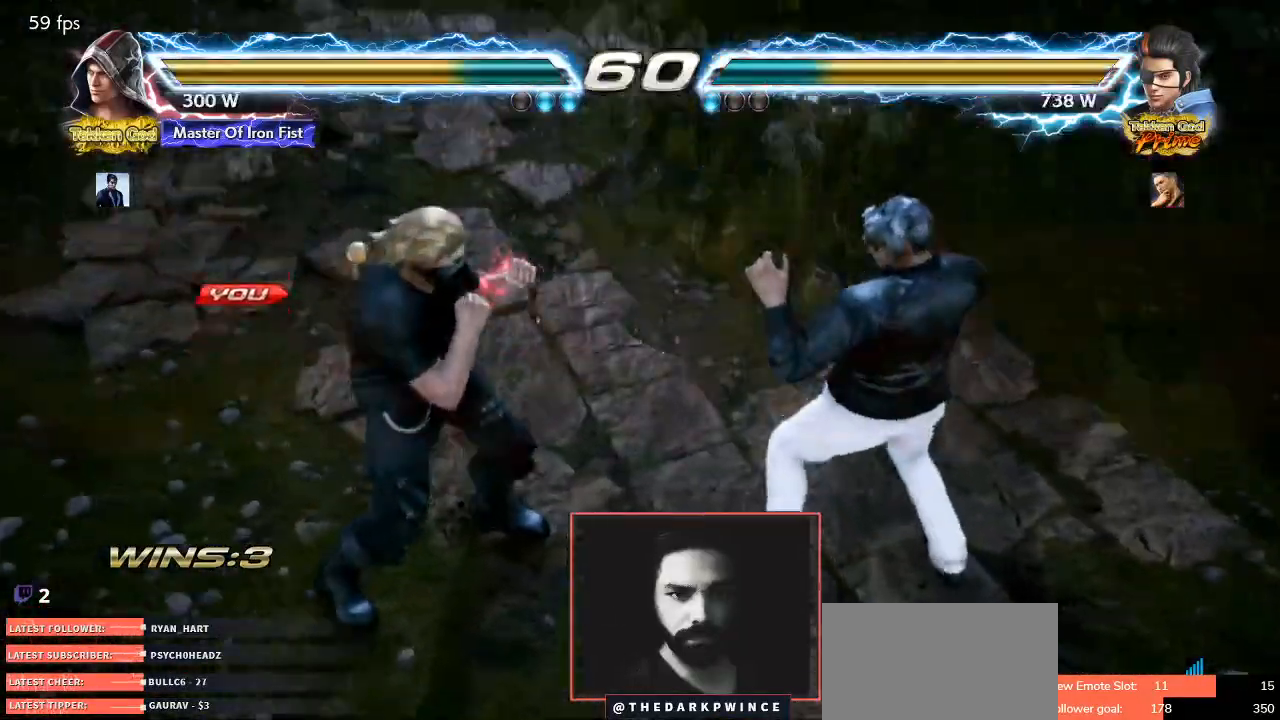
{"buttons": [], "left_stick": "left", "events": [[217, "left_stick", "down"], [283, "left_stick", "left"], [383, "left_stick", "right"], [450, "left_stick", "down"], [500, "left_stick", "left"]]}
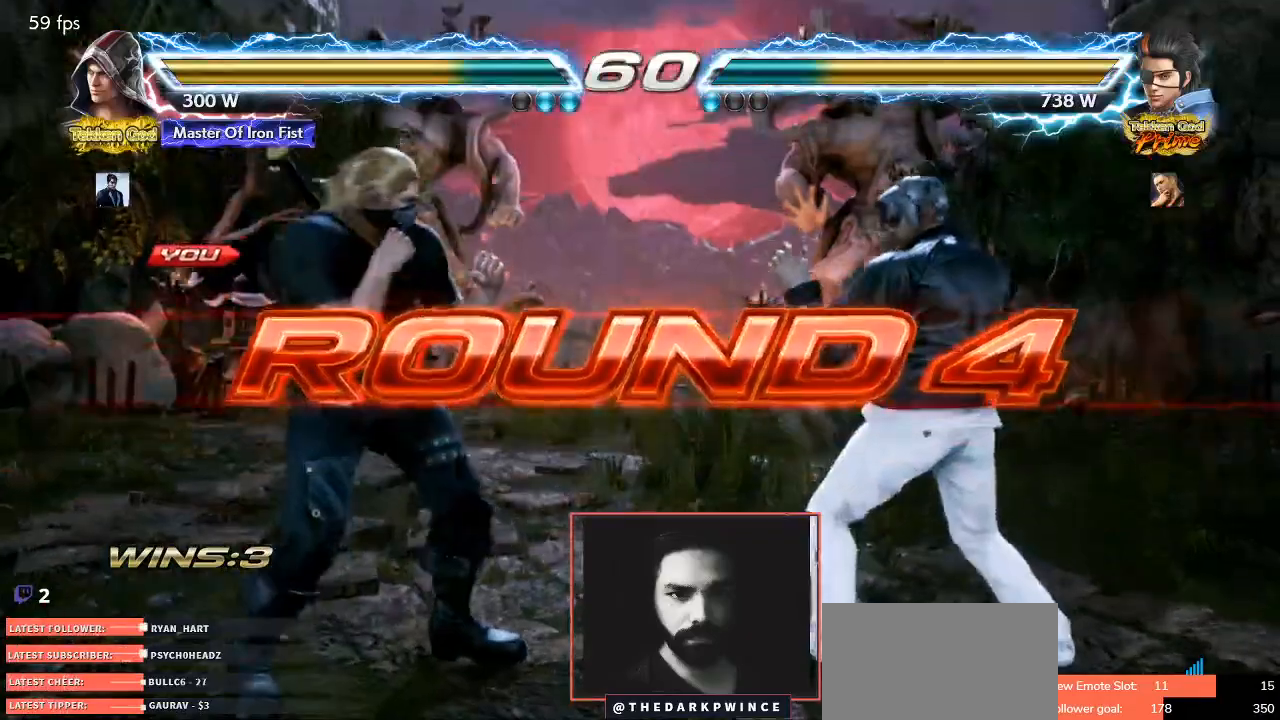
{"buttons": [], "left_stick": "center", "events": [[133, "left_stick", "right"], [217, "left_stick", "left"], [300, "left_stick", "up"], [350, "left_stick", "right"], [417, "left_stick", "center"]]}
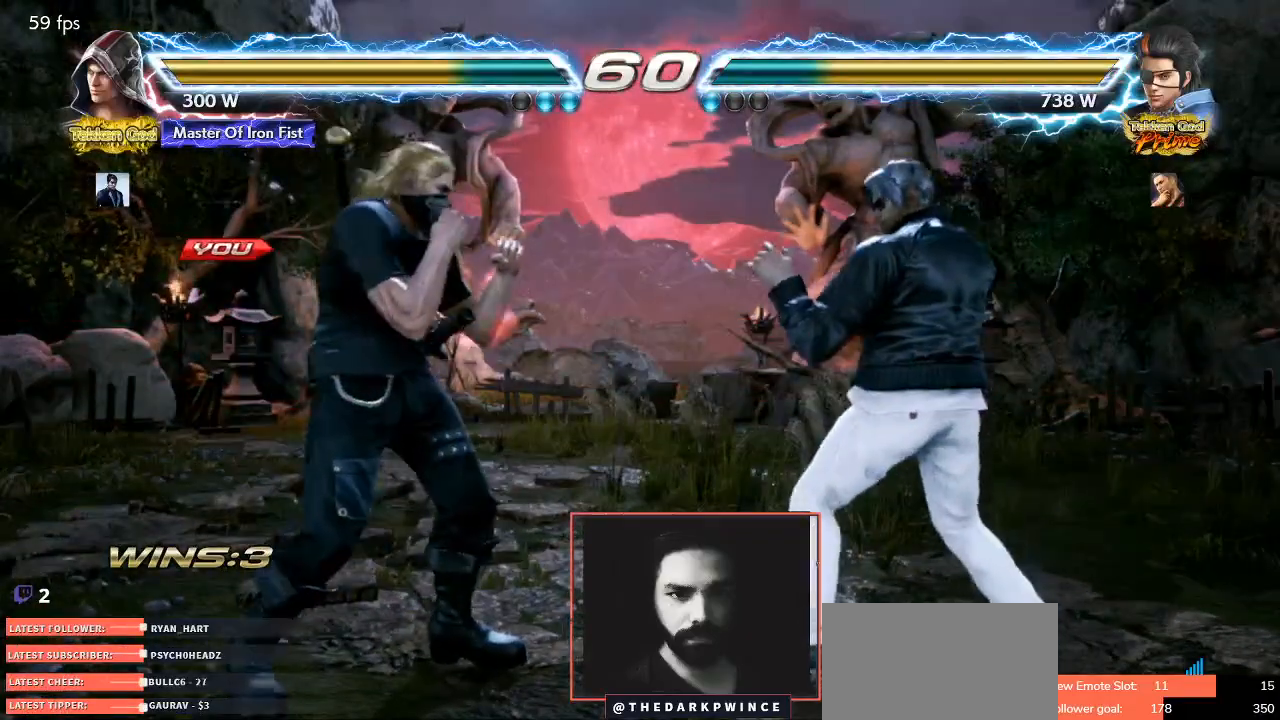
{"buttons": ["R1"], "left_stick": "left", "events": [[83, "TRIANGLE", "down"], [133, "R1", "down"], [167, "TRIANGLE", "up"], [217, "R1", "up"], [233, "TRIANGLE", "down"], [300, "R1", "down"], [317, "TRIANGLE", "up"], [383, "R1", "up"], [383, "TRIANGLE", "down"], [433, "R1", "down"], [483, "TRIANGLE", "up"], [500, "left_stick", "left"]]}
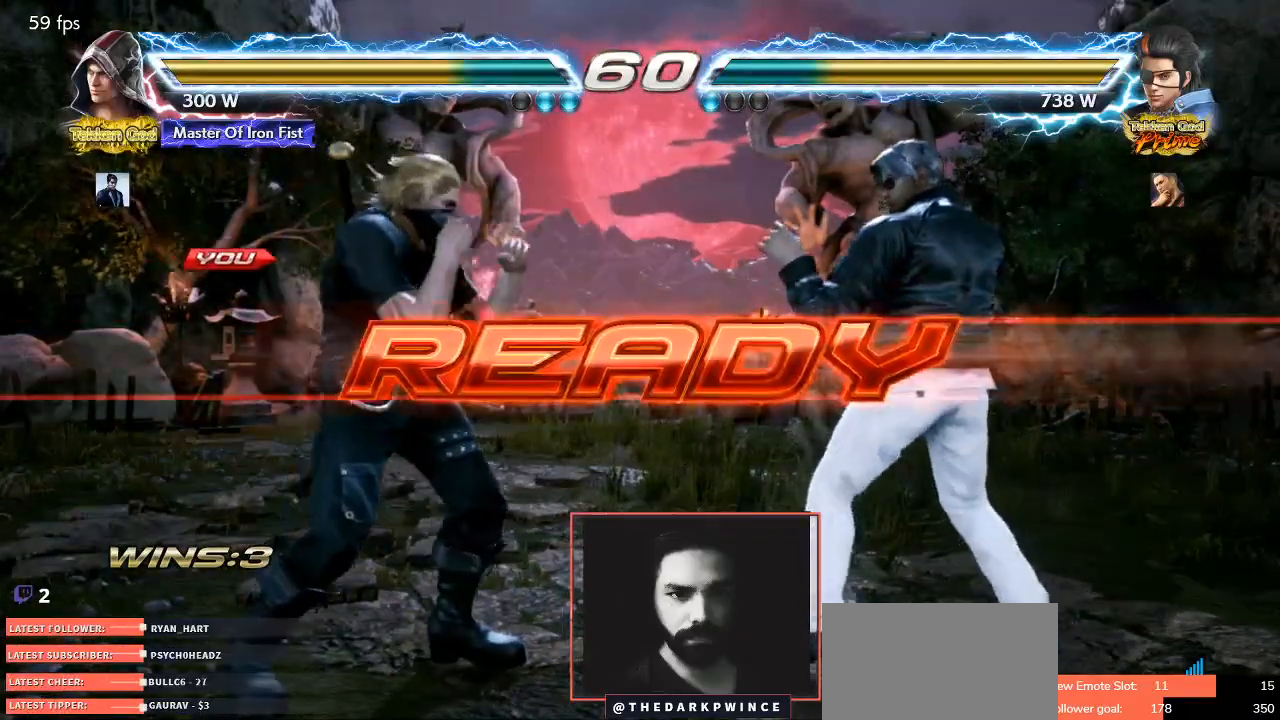
{"buttons": ["TRIANGLE"], "left_stick": "center", "events": [[33, "R1", "up"], [117, "left_stick", "right"], [200, "left_stick", "left"], [317, "left_stick", "right"], [417, "left_stick", "left"], [467, "TRIANGLE", "down"], [500, "left_stick", "center"]]}
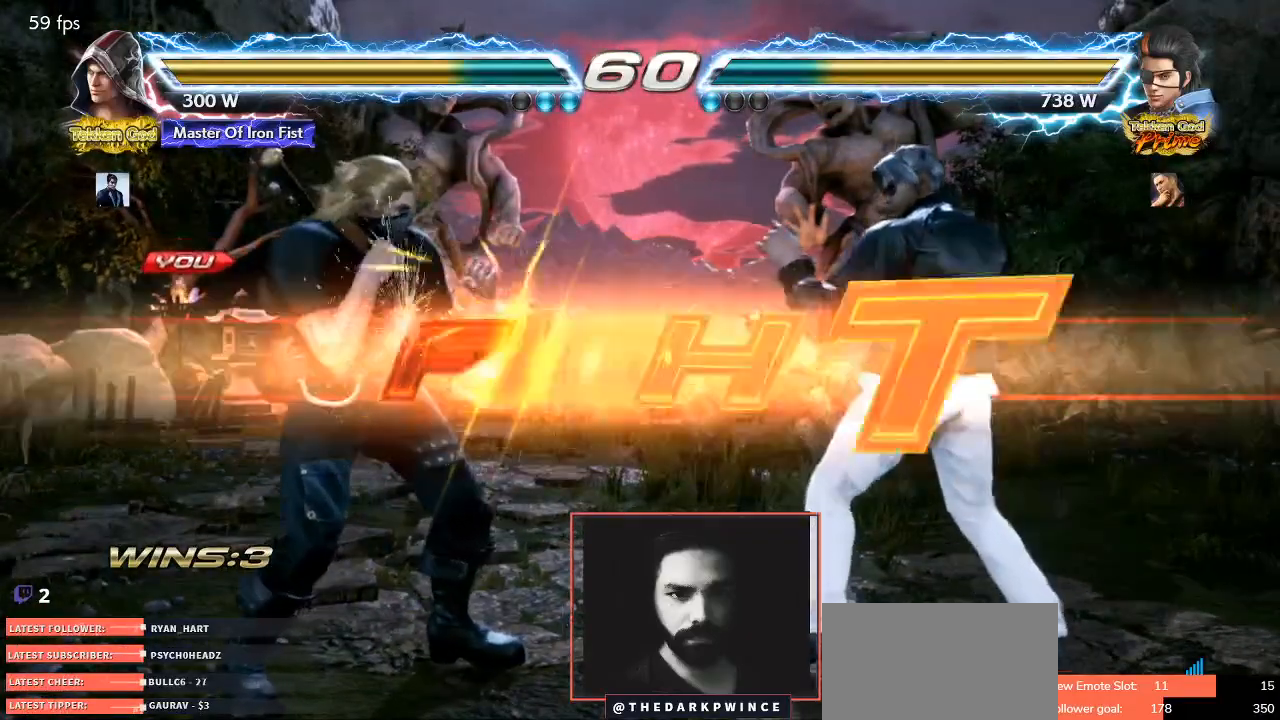
{"buttons": [], "left_stick": "center", "events": [[33, "left_stick", "right"], [50, "R1", "down"], [67, "TRIANGLE", "up"], [117, "left_stick", "left"], [133, "R1", "up"], [150, "TRIANGLE", "down"], [217, "R1", "down"], [233, "TRIANGLE", "up"], [233, "left_stick", "right"], [283, "left_stick", "center"], [300, "TRIANGLE", "down"], [317, "R1", "up"], [400, "TRIANGLE", "up"], [400, "left_stick", "left"], [483, "left_stick", "center"]]}
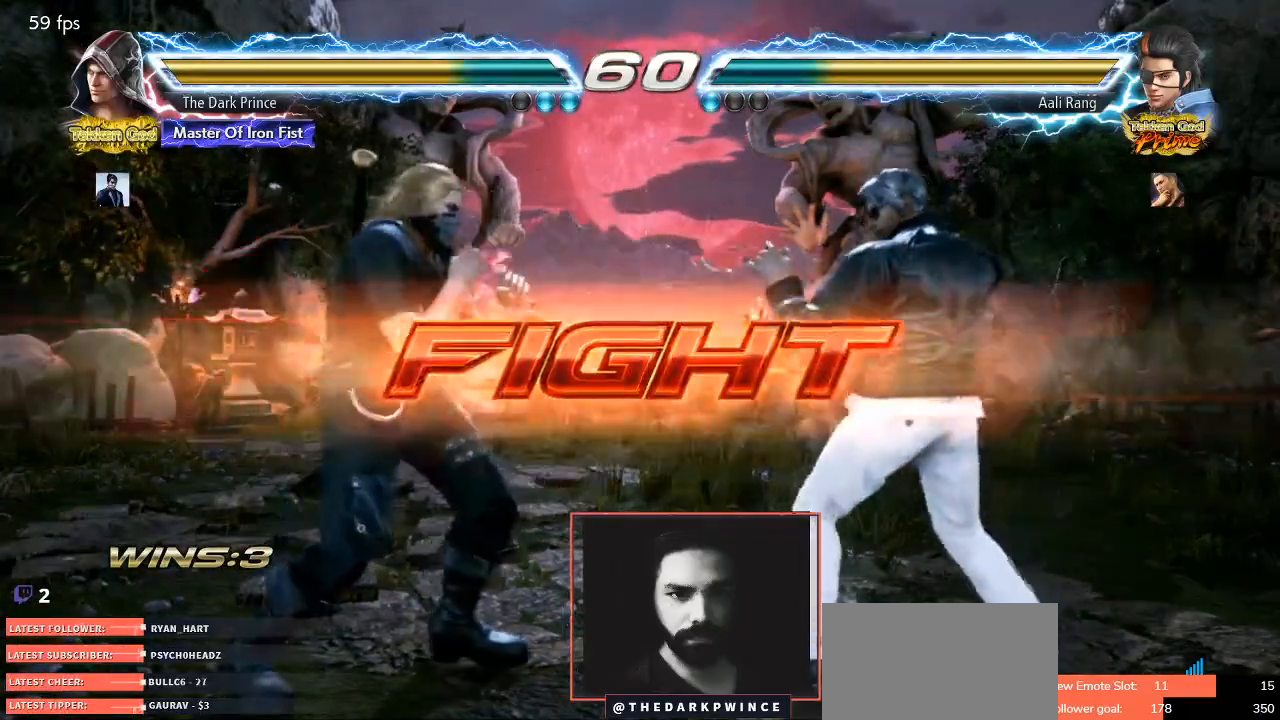
{"buttons": [], "left_stick": "left", "events": [[67, "left_stick", "left"], [267, "left_stick", "down-left"], [417, "left_stick", "left"]]}
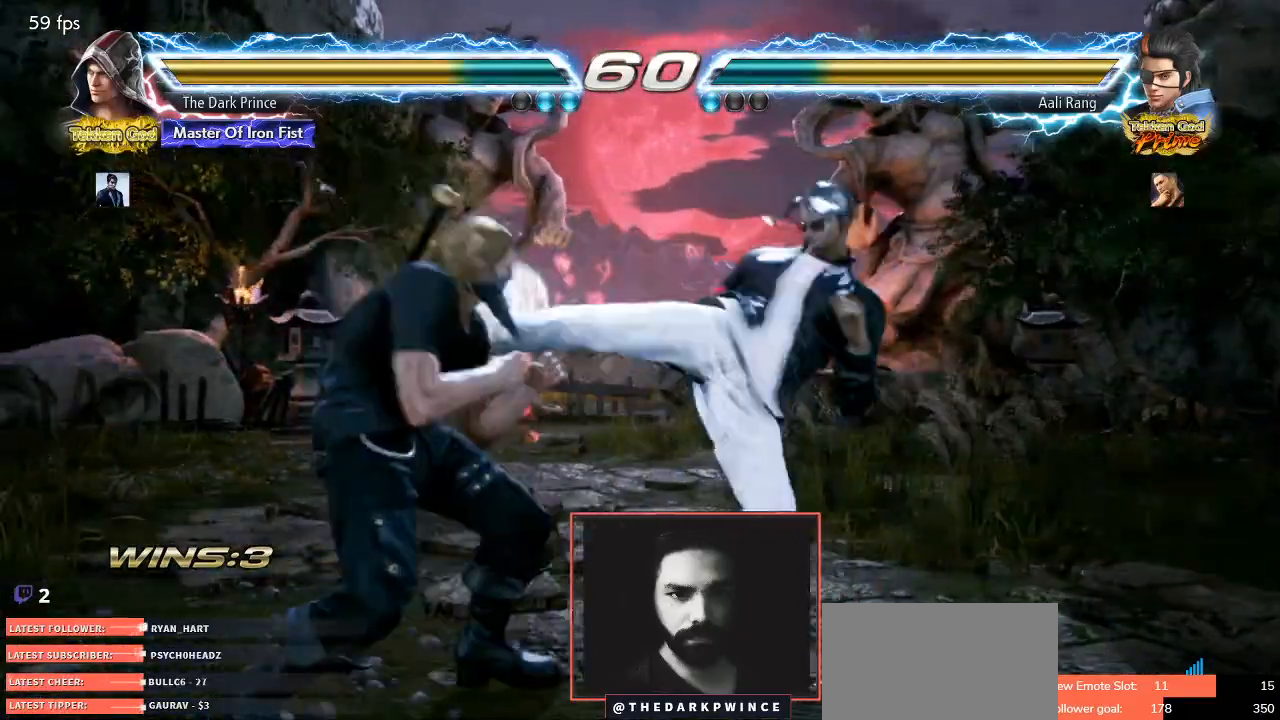
{"buttons": ["TRIANGLE", "R2"], "left_stick": "center", "events": [[200, "left_stick", "center"], [333, "R2", "down"], [433, "TRIANGLE", "down"]]}
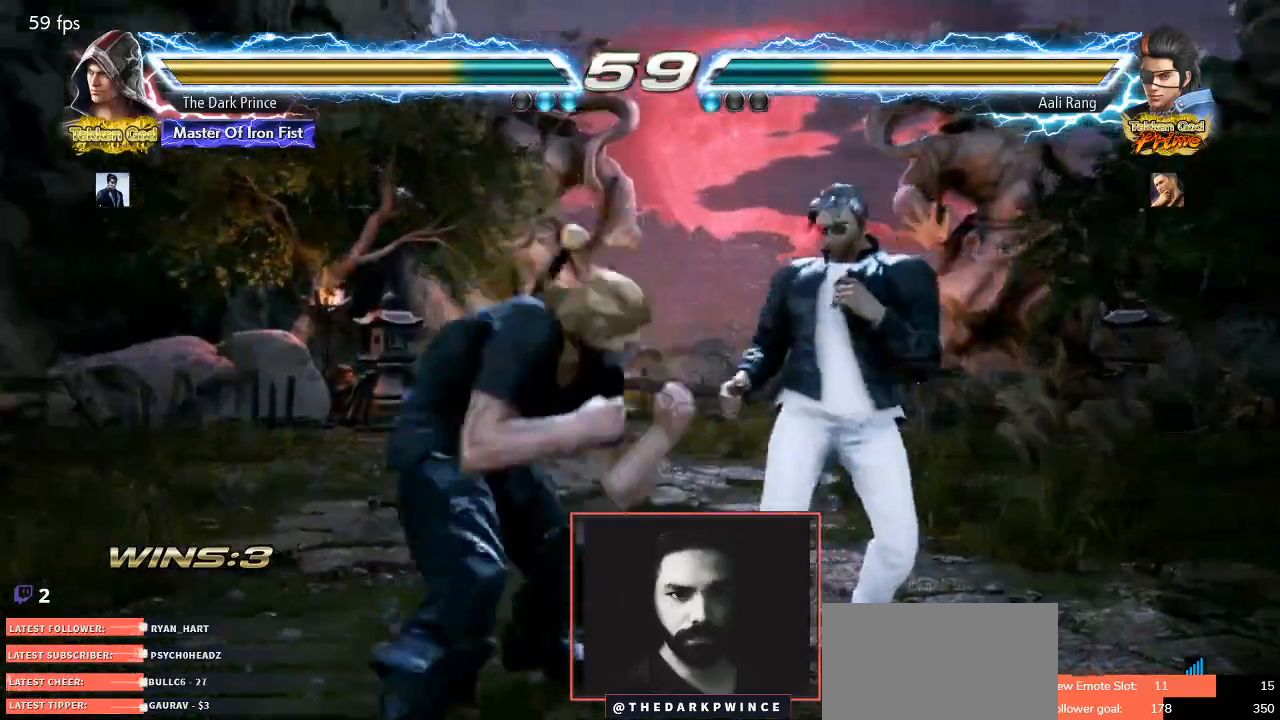
{"buttons": ["R1"], "left_stick": "right", "events": [[50, "TRIANGLE", "up"], [67, "left_stick", "right"], [117, "R2", "up"], [367, "R1", "down"]]}
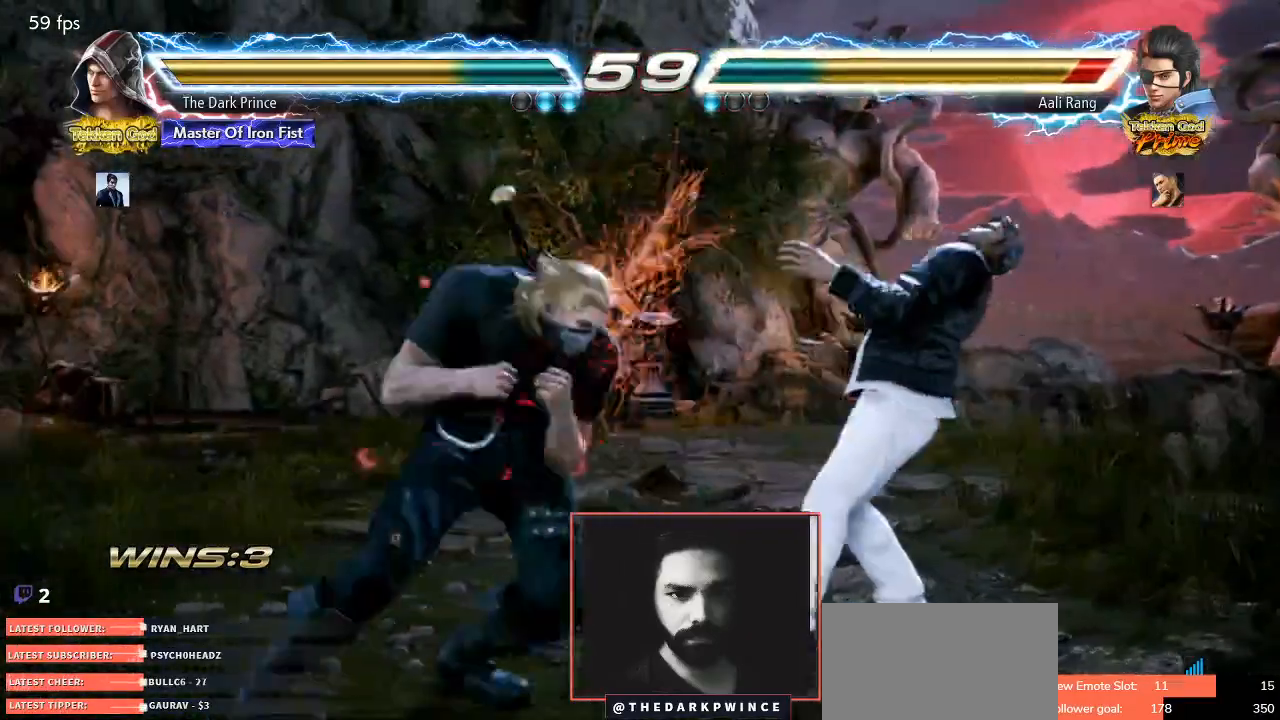
{"buttons": [], "left_stick": "down", "events": [[50, "R1", "up"], [67, "left_stick", "center"], [500, "left_stick", "down"]]}